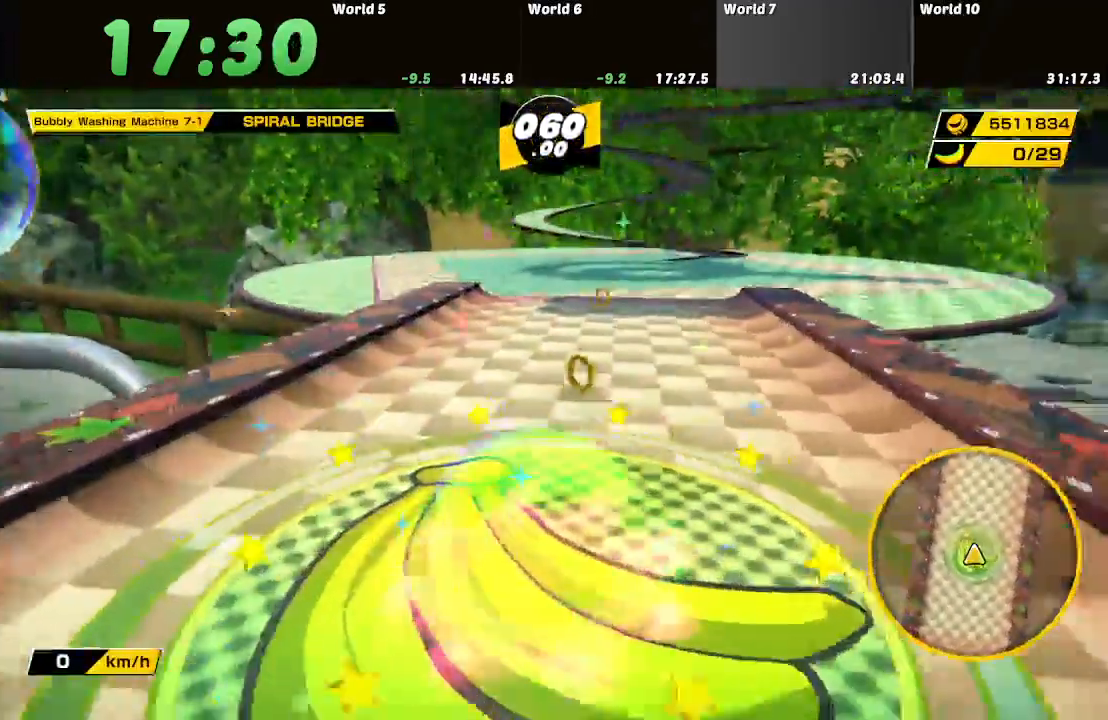
Gameplay with a controller; each line is a JSON object with the inputs held at the frame after it. "button_events" lists button changes between this image and that frame as [ms after this image, input, new state], when the widget could be followed in between (sticks are given only as held states). Not read: L3 R3.
{"buttons": [], "left_stick": "up", "right_stick": "center", "button_events": []}
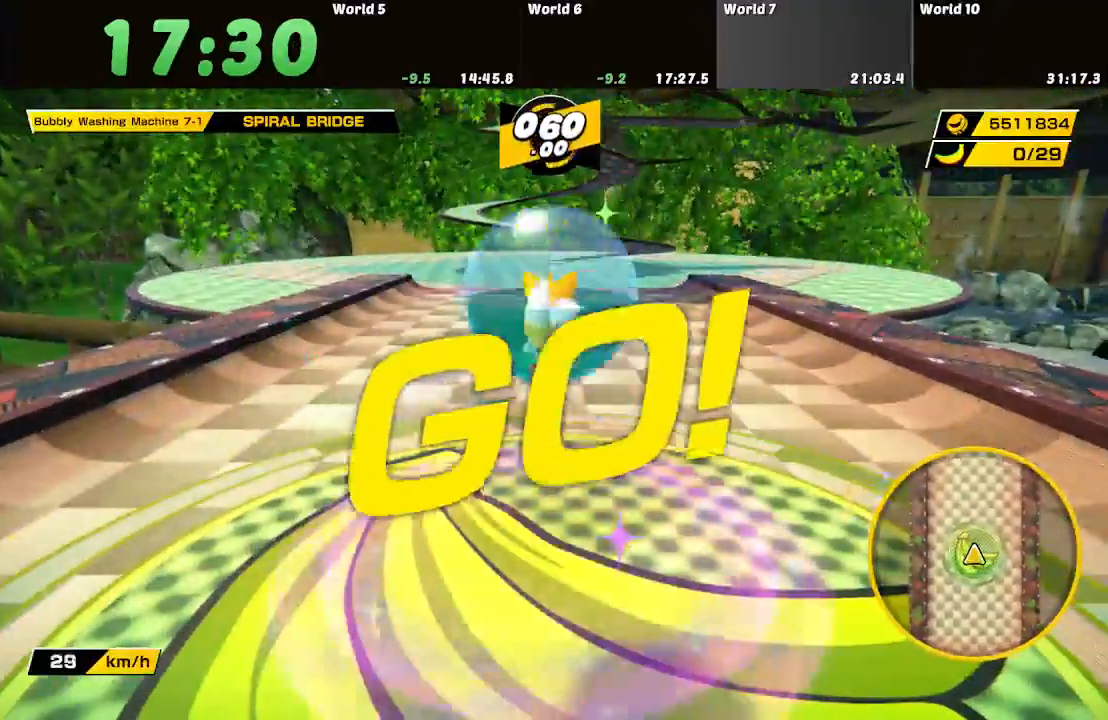
{"buttons": [], "left_stick": "up", "right_stick": "center", "button_events": []}
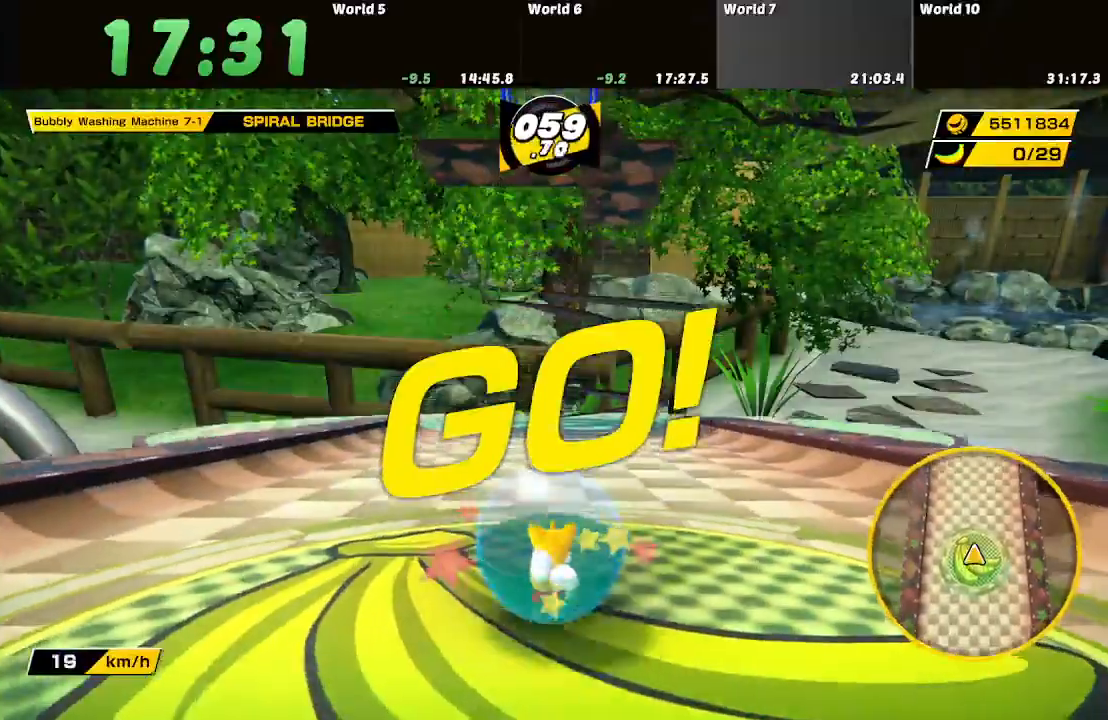
{"buttons": [], "left_stick": "up", "right_stick": "center", "button_events": []}
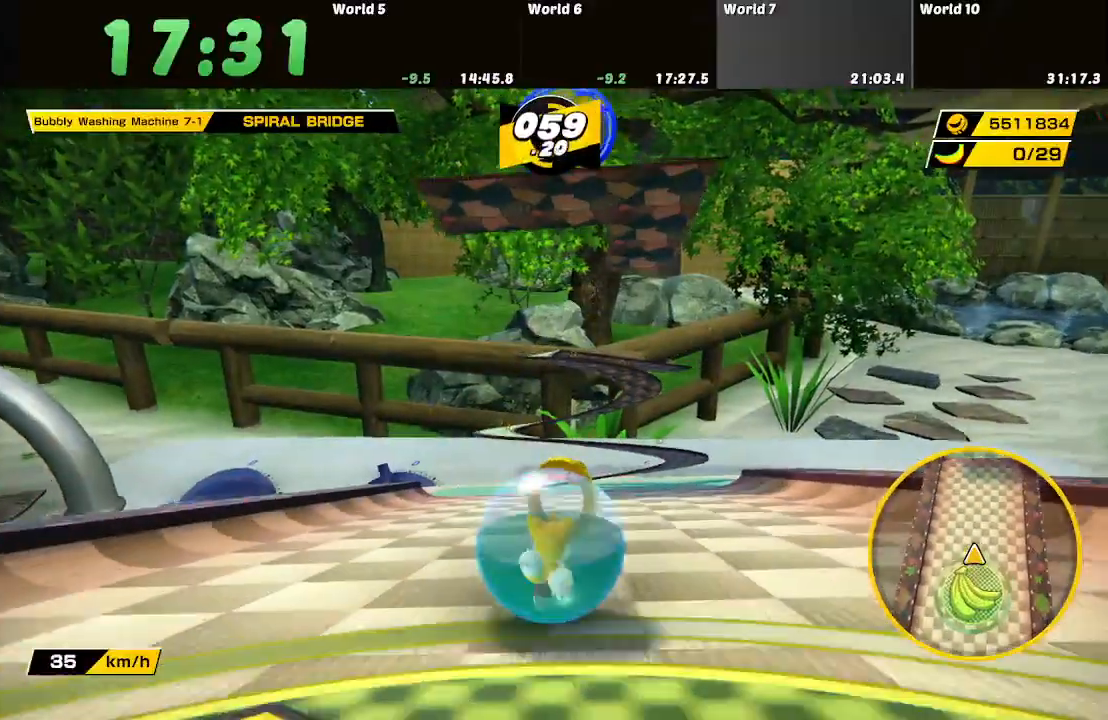
{"buttons": [], "left_stick": "up", "right_stick": "center", "button_events": []}
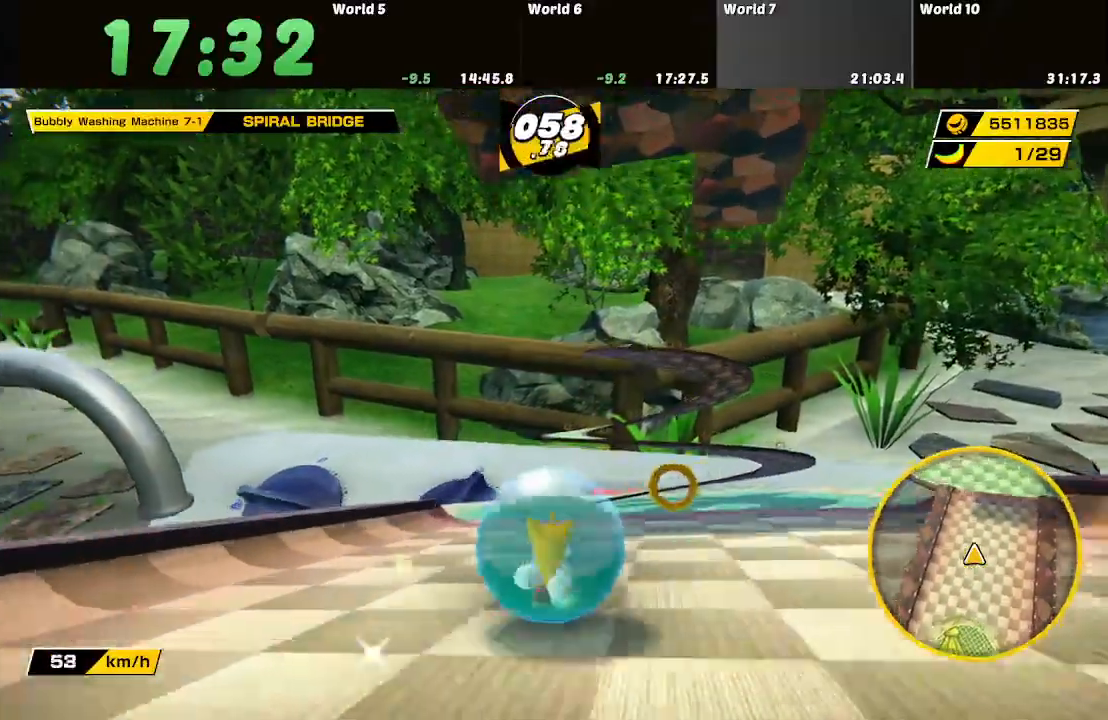
{"buttons": [], "left_stick": "up", "right_stick": "center", "button_events": []}
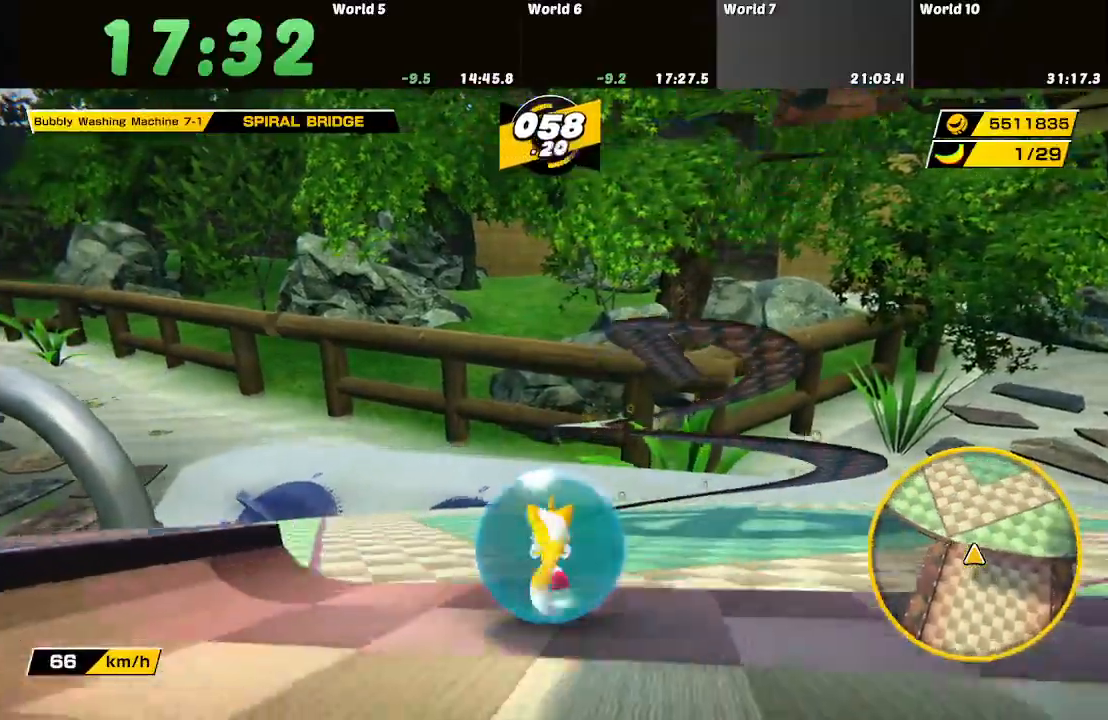
{"buttons": [], "left_stick": "up", "right_stick": "center", "button_events": []}
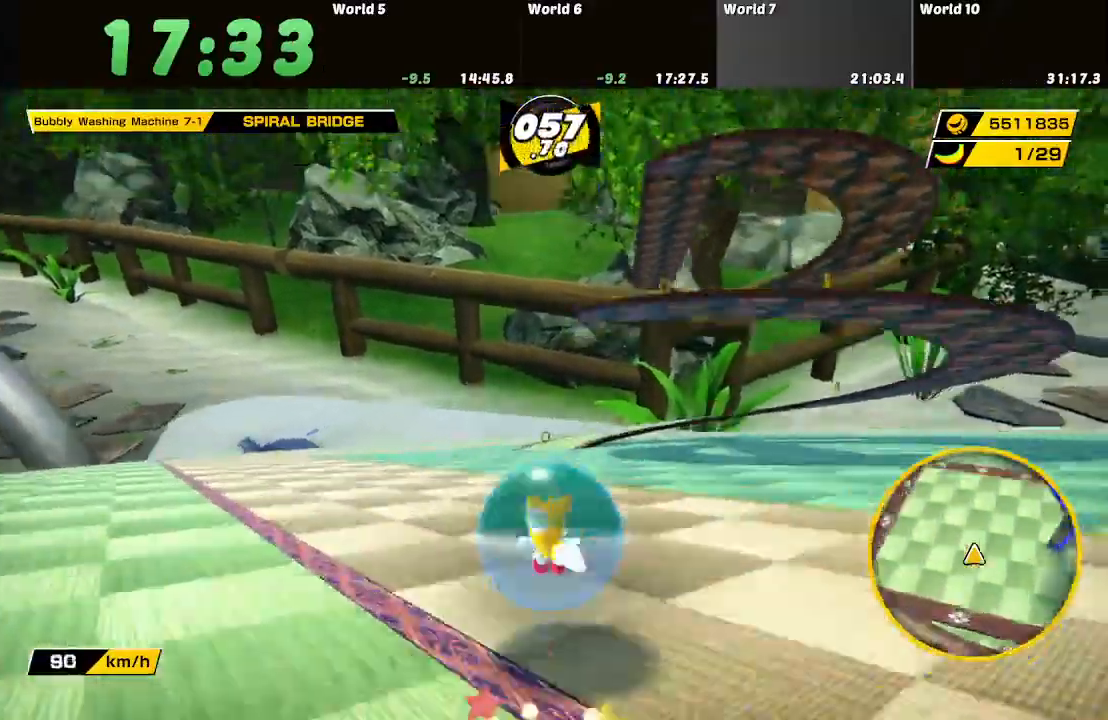
{"buttons": [], "left_stick": "up", "right_stick": "center", "button_events": []}
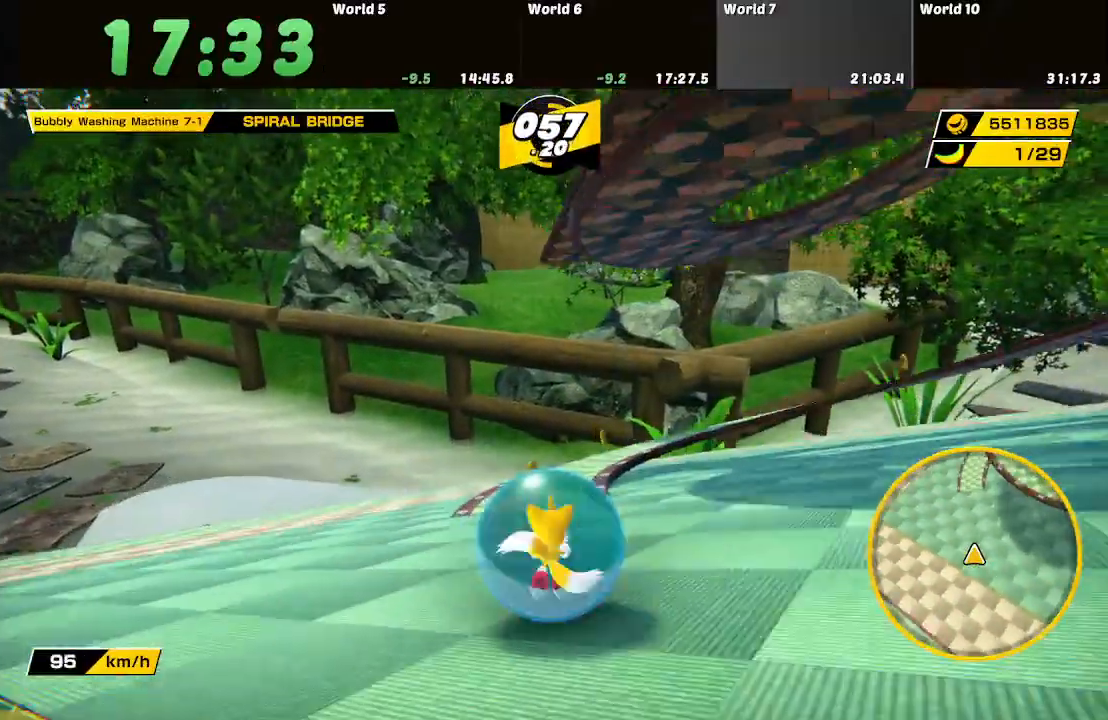
{"buttons": [], "left_stick": "right", "right_stick": "center", "button_events": []}
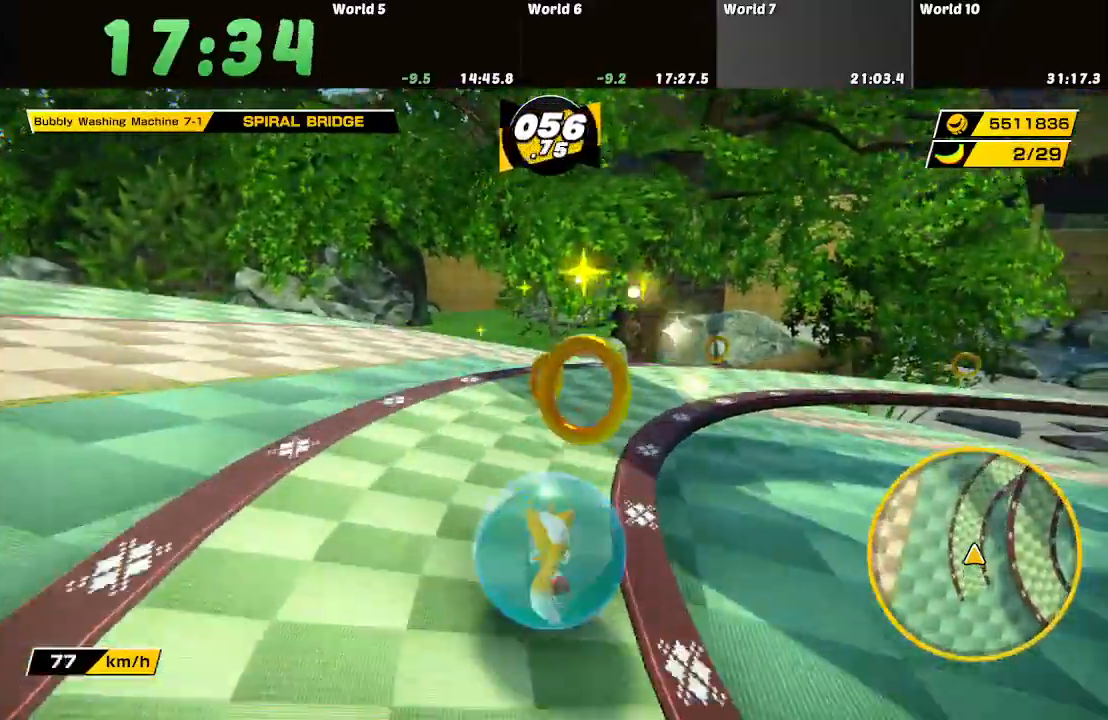
{"buttons": [], "left_stick": "down-right", "right_stick": "center", "button_events": []}
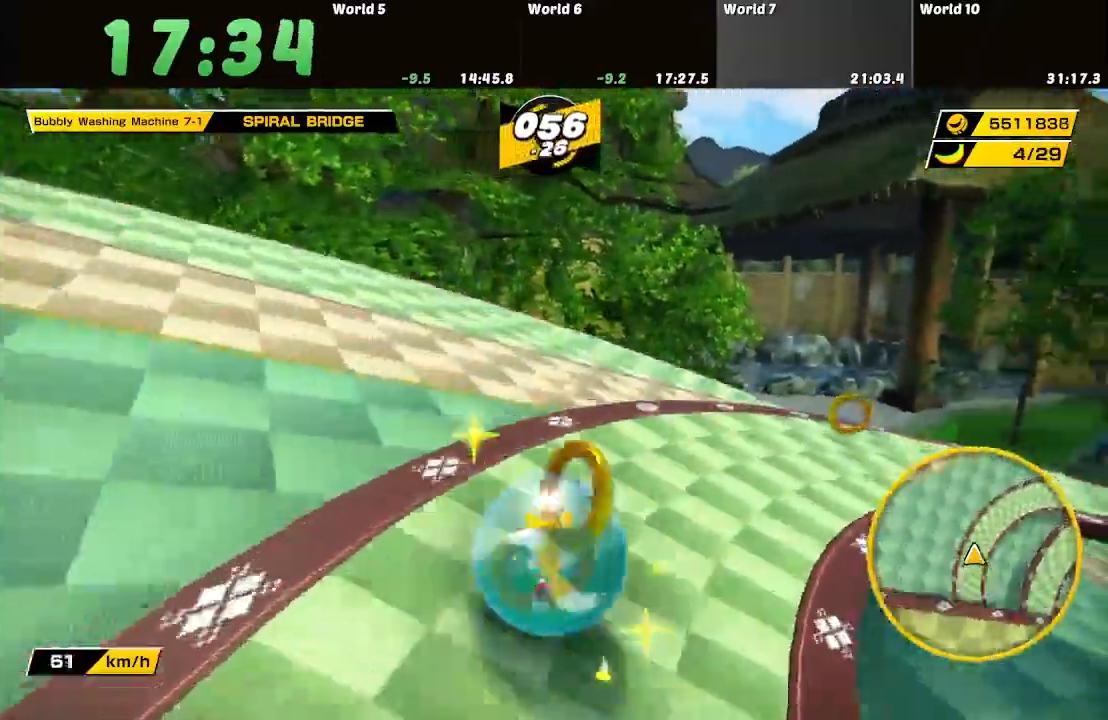
{"buttons": [], "left_stick": "up-right", "right_stick": "center", "button_events": []}
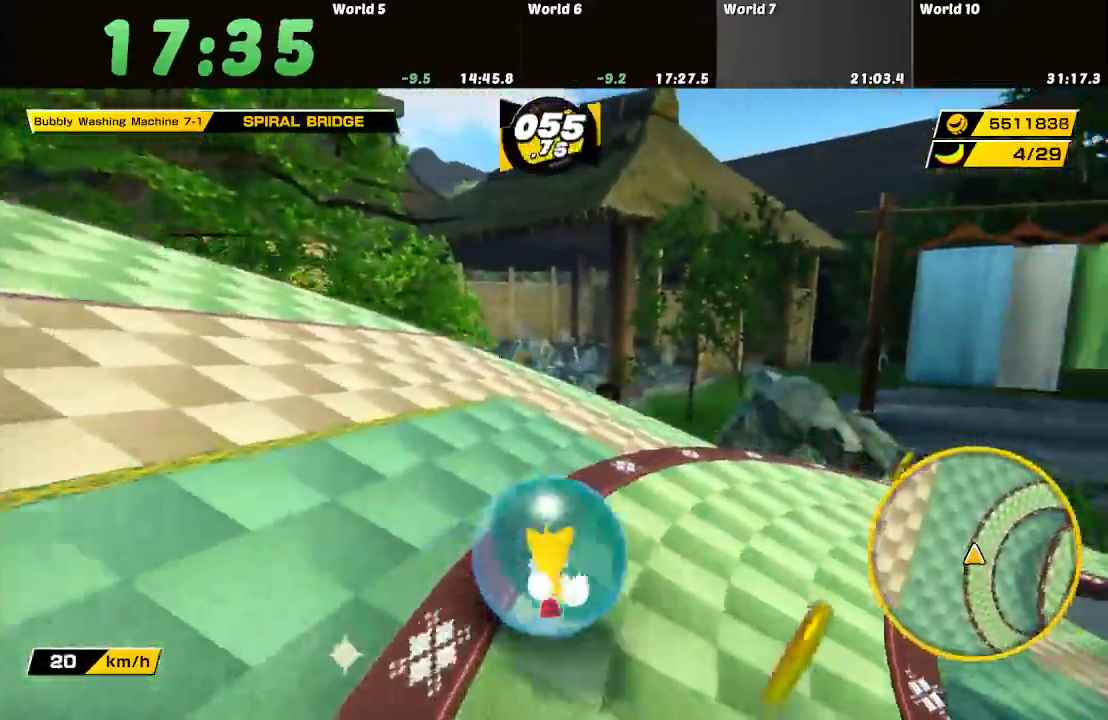
{"buttons": [], "left_stick": "up-right", "right_stick": "center", "button_events": []}
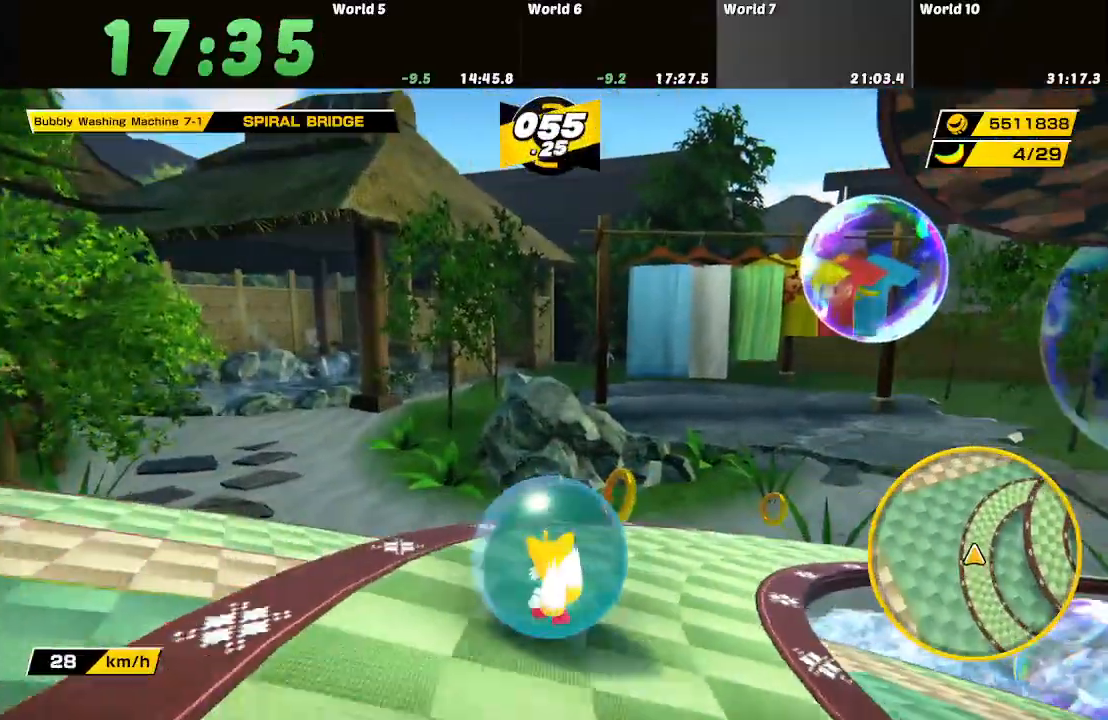
{"buttons": [], "left_stick": "up-right", "right_stick": "center", "button_events": []}
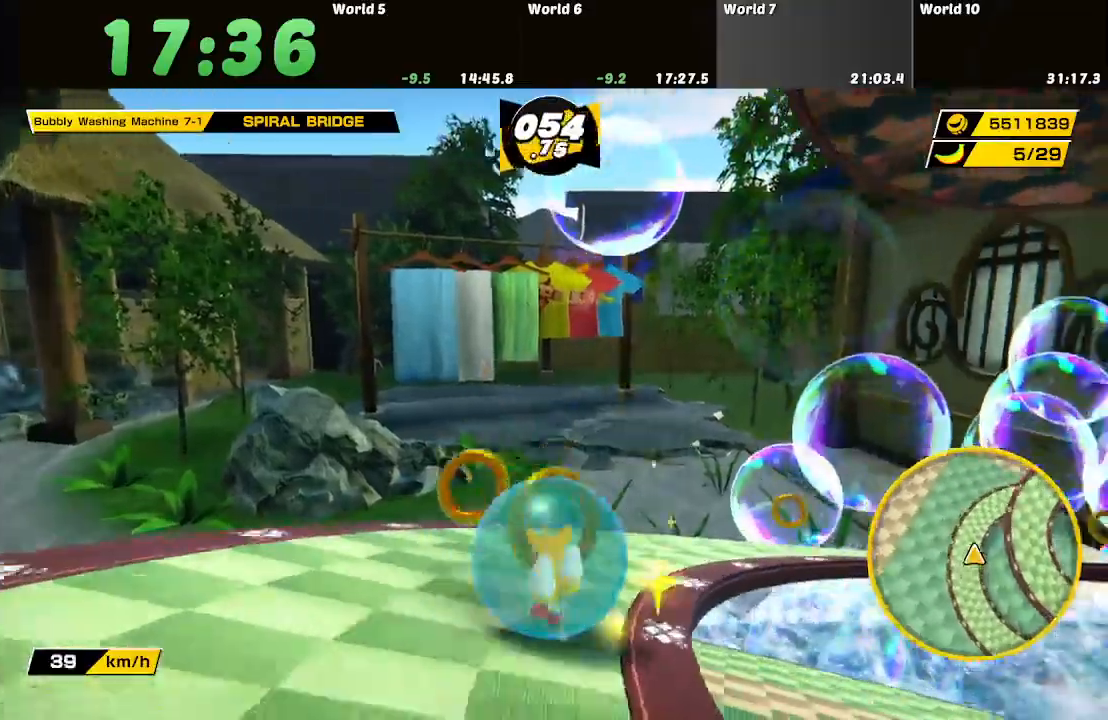
{"buttons": [], "left_stick": "right", "right_stick": "center", "button_events": []}
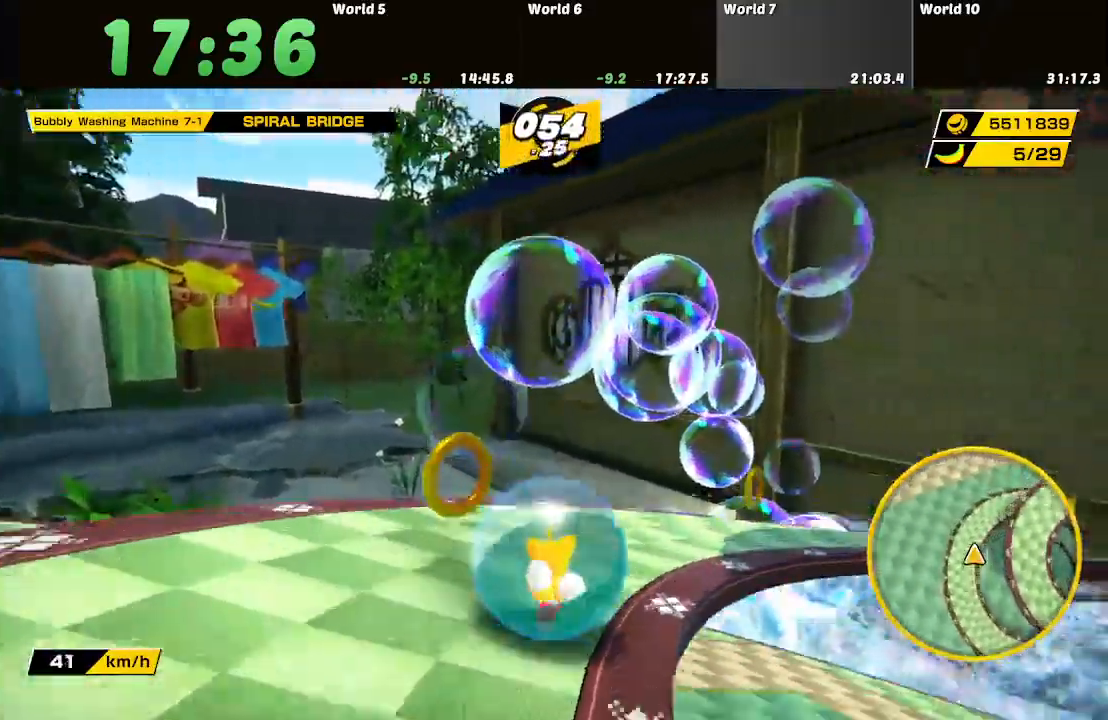
{"buttons": [], "left_stick": "up-right", "right_stick": "center", "button_events": []}
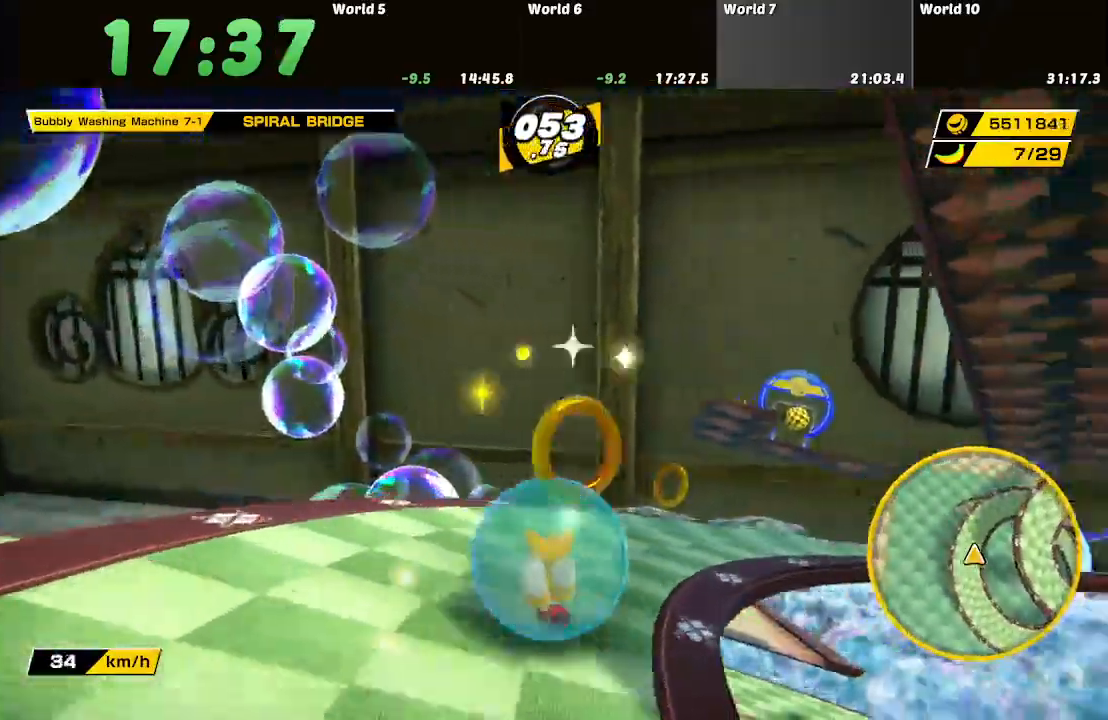
{"buttons": [], "left_stick": "right", "right_stick": "center", "button_events": []}
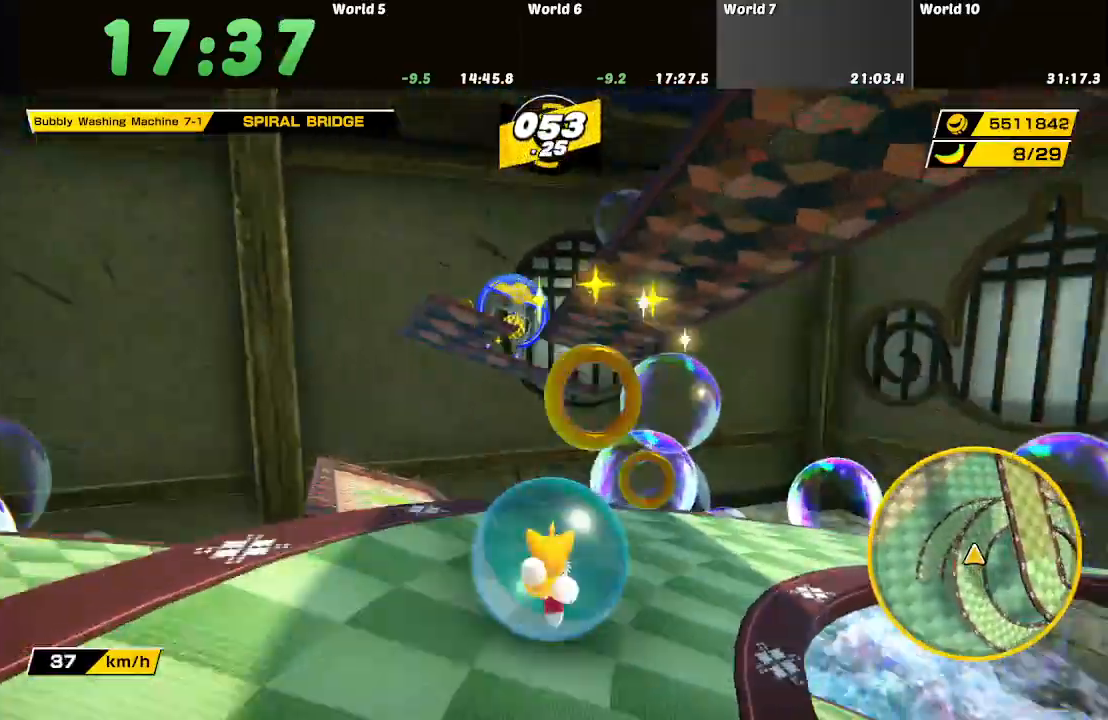
{"buttons": [], "left_stick": "up-right", "right_stick": "center", "button_events": []}
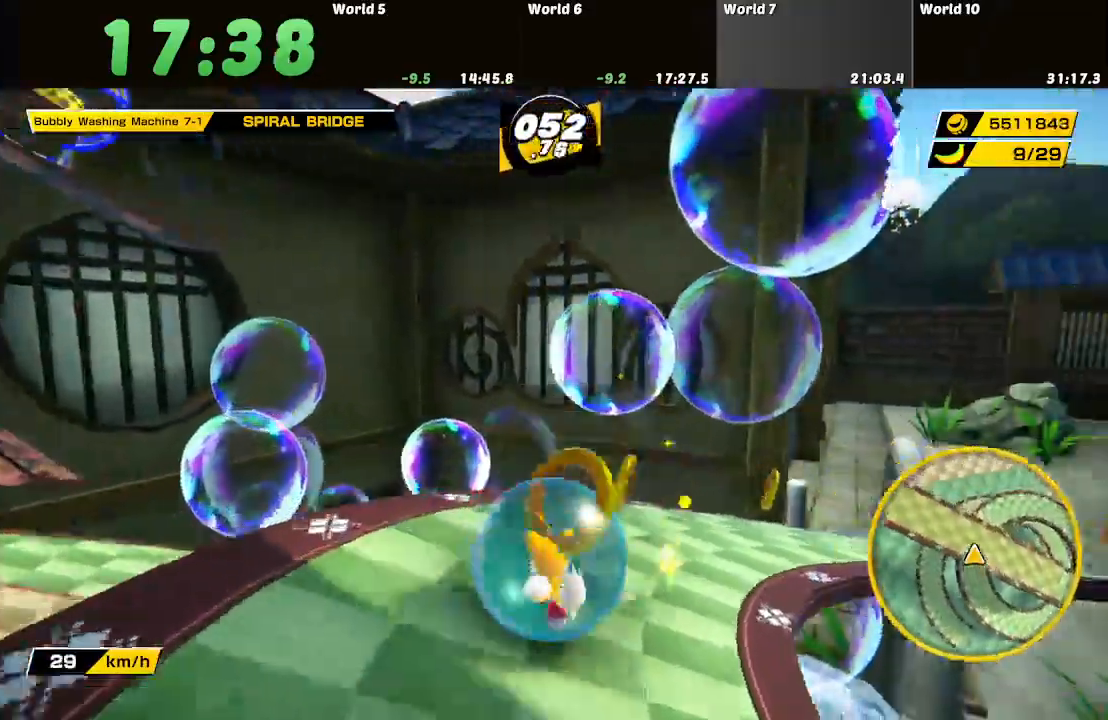
{"buttons": [], "left_stick": "up-right", "right_stick": "center", "button_events": []}
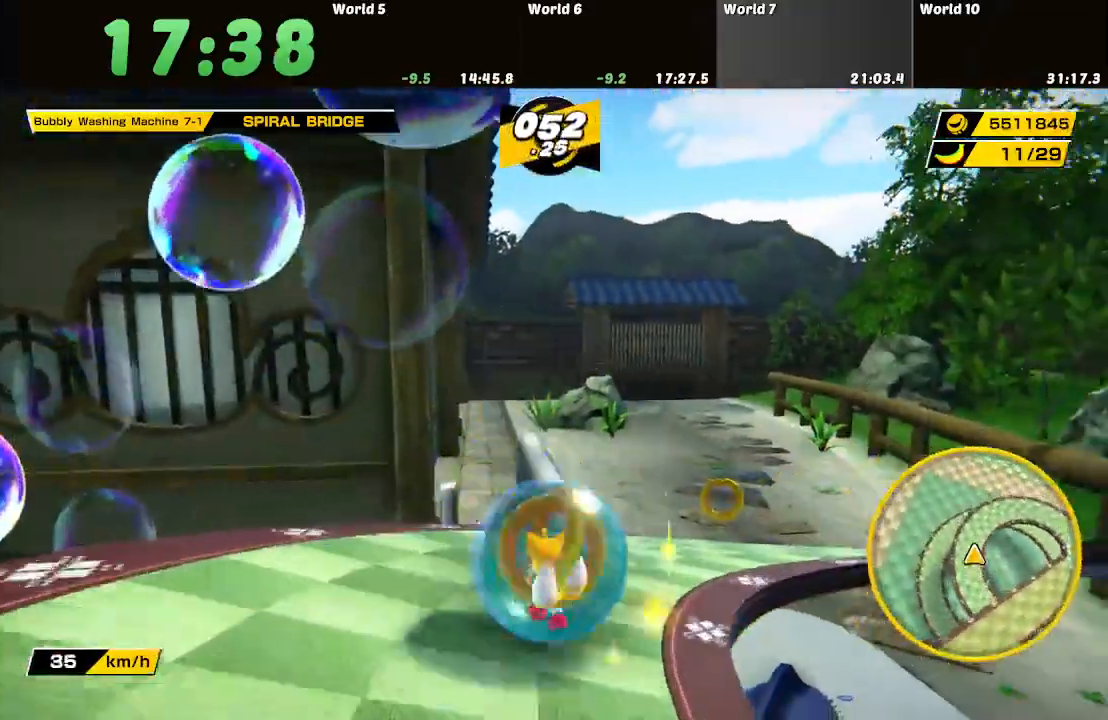
{"buttons": [], "left_stick": "right", "right_stick": "center", "button_events": []}
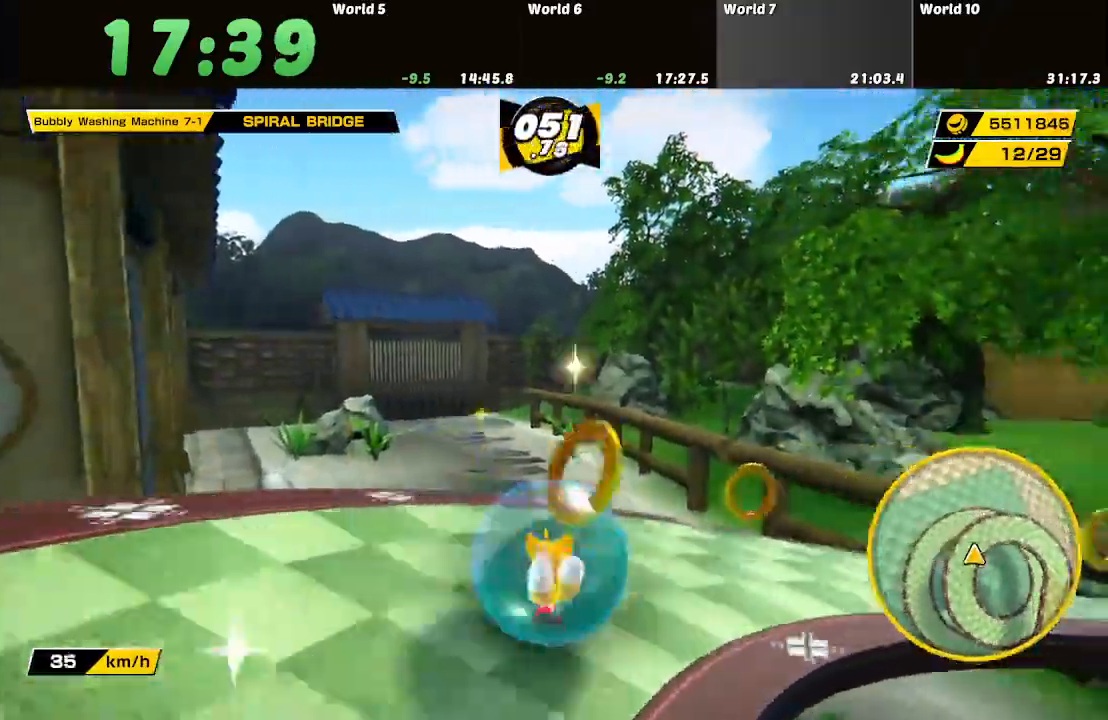
{"buttons": [], "left_stick": "right", "right_stick": "down-right", "button_events": []}